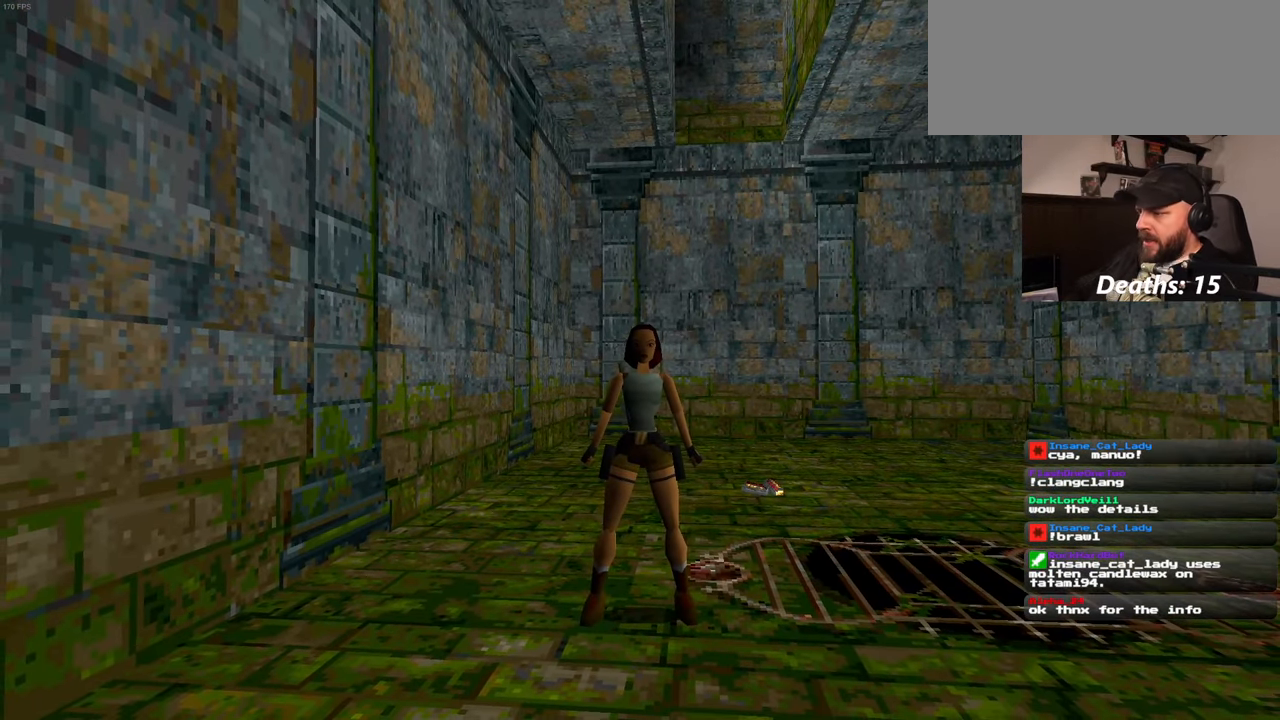
Gameplay with a controller (PlayStation layout); each line is a JSON object with the inputs held at the frame after it (dt_ms = milliseconds from this image to that frame). "events" lists button and stick changes between this image and that frame as [ms after this image, input, new state], when the widget could be followed in between. Not read: L2 L3 R2 R3 START.
{"dt_ms": 500, "buttons": [], "left_stick": "center", "right_stick": "right", "events": [[350, "right_stick", "right"]]}
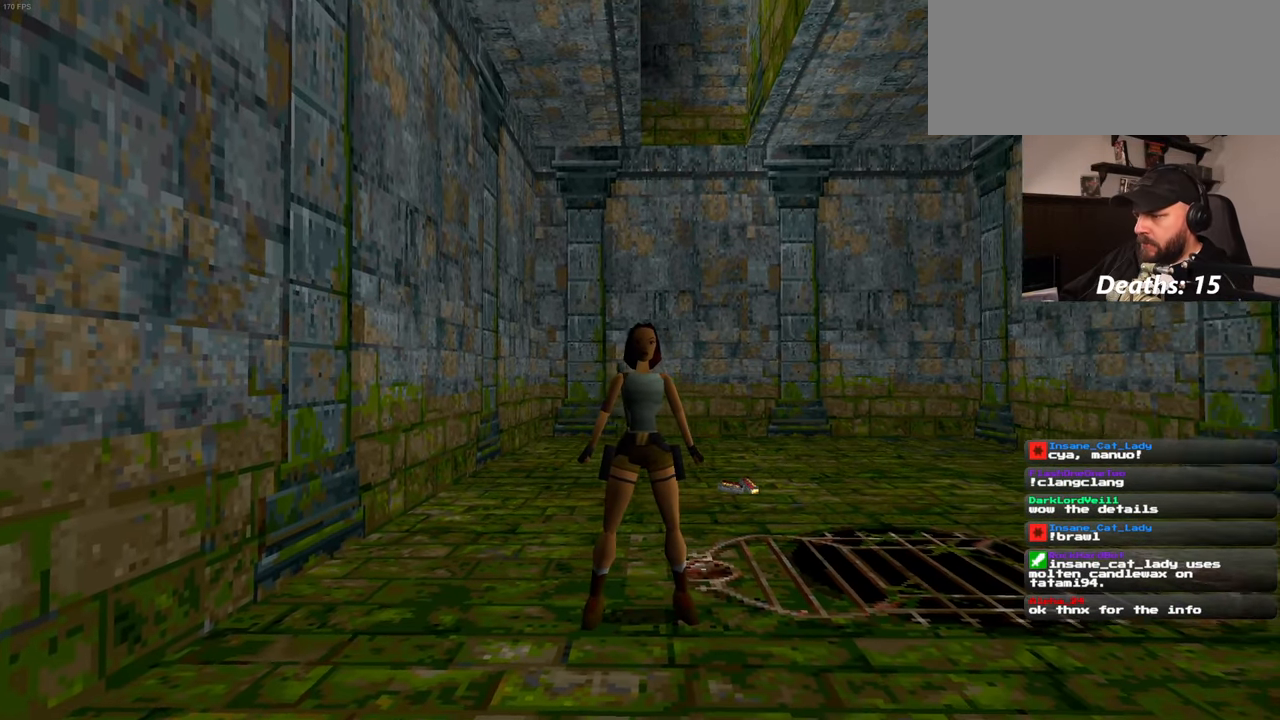
{"dt_ms": 500, "buttons": [], "left_stick": "up", "right_stick": "center", "events": [[384, "left_stick", "up"], [384, "right_stick", "center"]]}
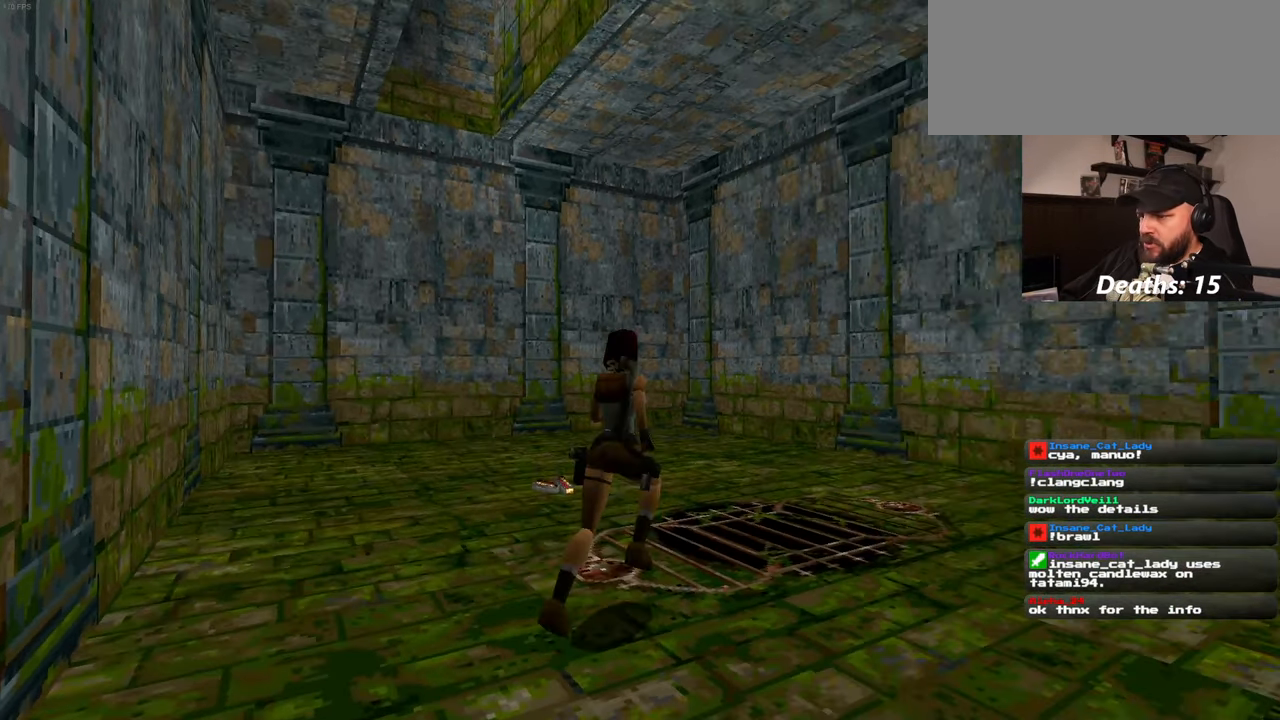
{"dt_ms": 500, "buttons": [], "left_stick": "up-left", "right_stick": "center", "events": [[67, "right_stick", "left"], [184, "right_stick", "center"], [434, "left_stick", "up-left"]]}
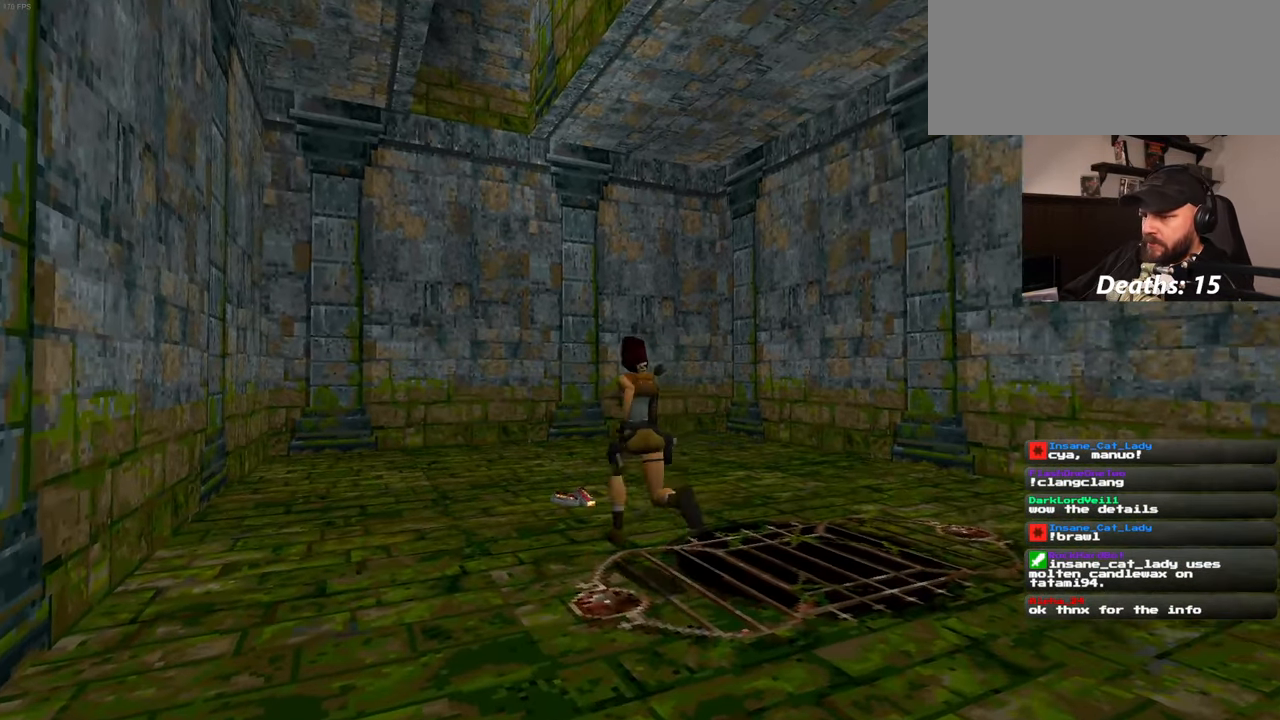
{"dt_ms": 500, "buttons": [], "left_stick": "center", "right_stick": "center", "events": [[134, "left_stick", "up"], [134, "right_stick", "down-left"], [200, "right_stick", "center"], [317, "left_stick", "center"]]}
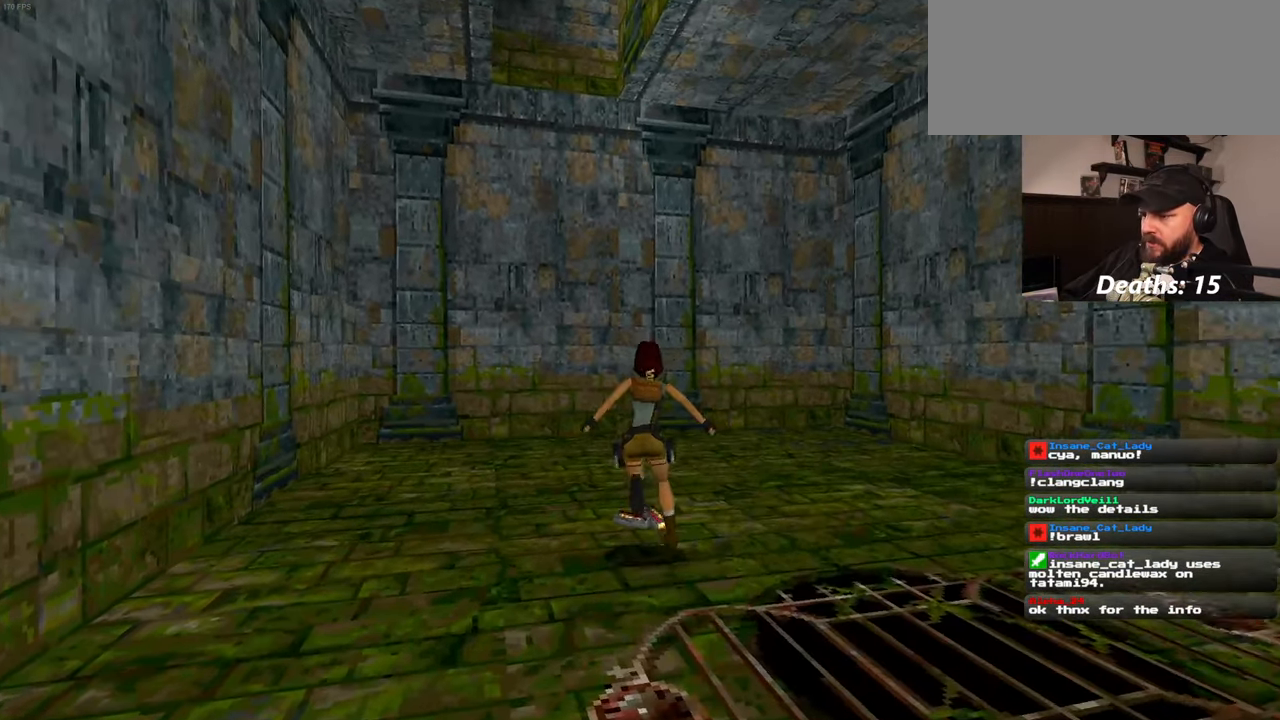
{"dt_ms": 1000, "buttons": [], "left_stick": "center", "right_stick": "center"}
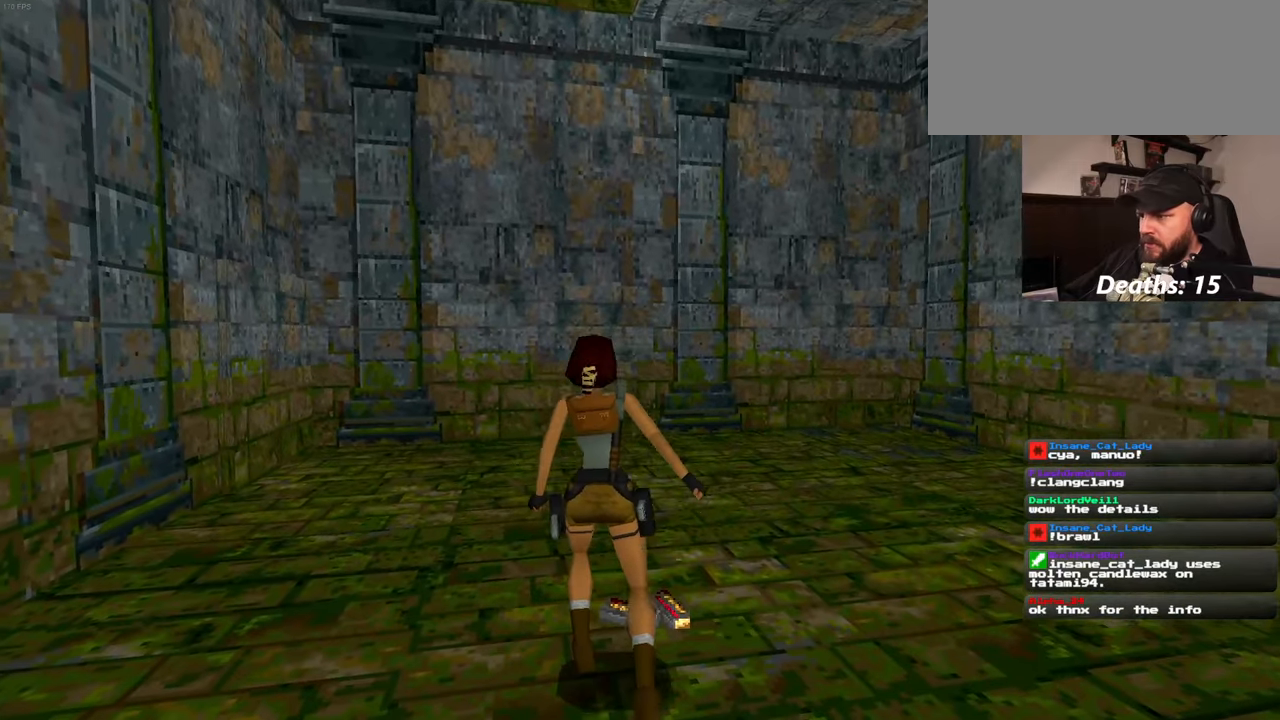
{"dt_ms": 500, "buttons": [], "left_stick": "center", "right_stick": "center", "events": [[83, "right_stick", "right"], [400, "right_stick", "center"]]}
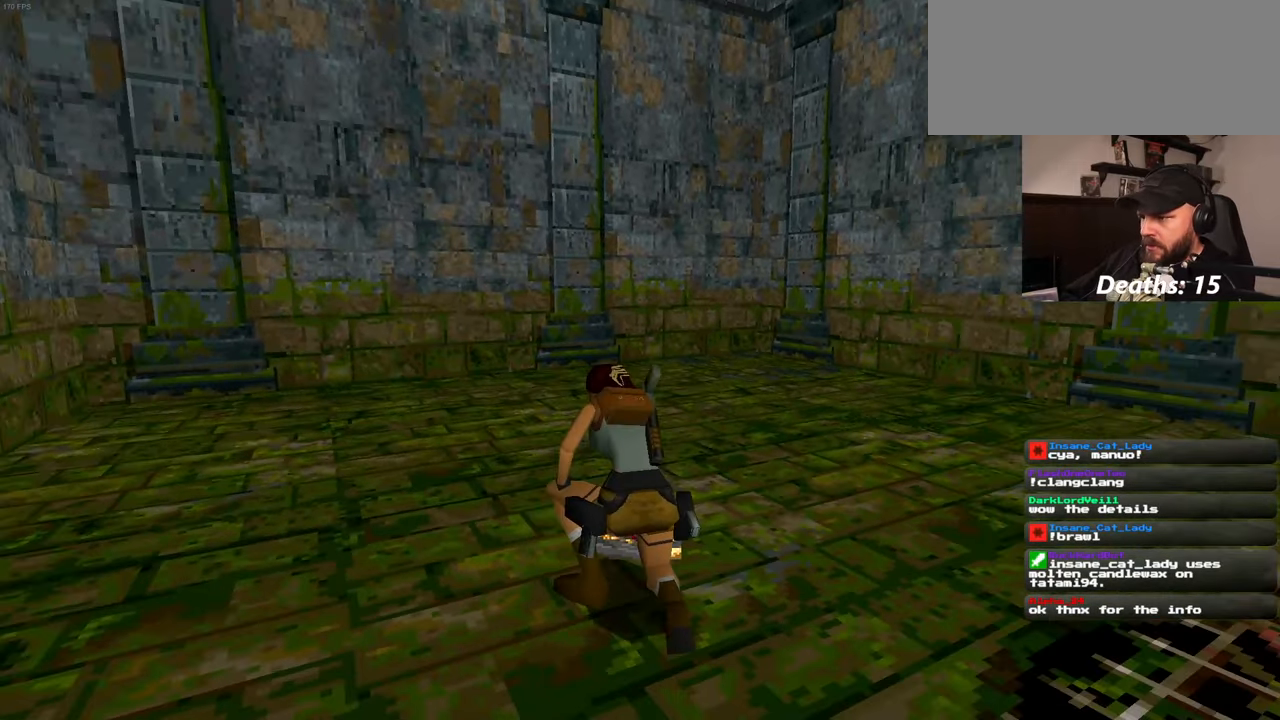
{"dt_ms": 500, "buttons": [], "left_stick": "center", "right_stick": "down-right", "events": [[266, "right_stick", "down-right"]]}
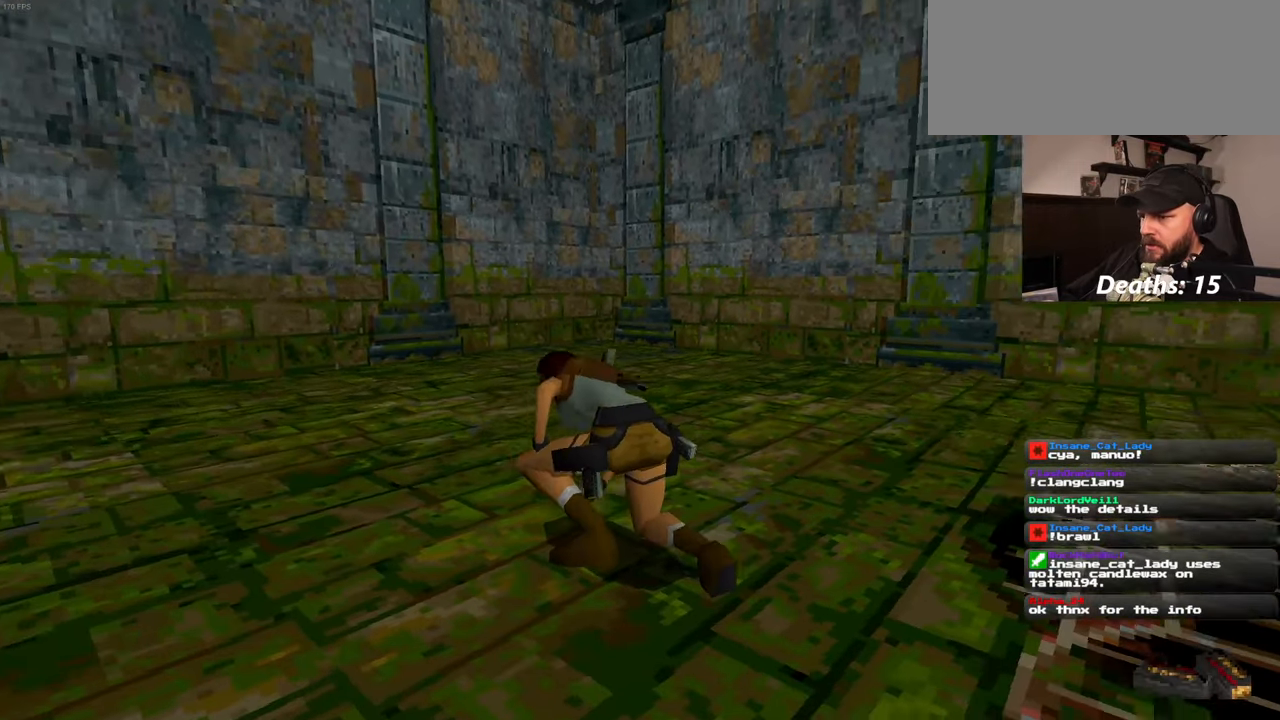
{"dt_ms": 500, "buttons": [], "left_stick": "up", "right_stick": "left", "events": [[33, "right_stick", "center"], [116, "right_stick", "left"], [383, "left_stick", "up"]]}
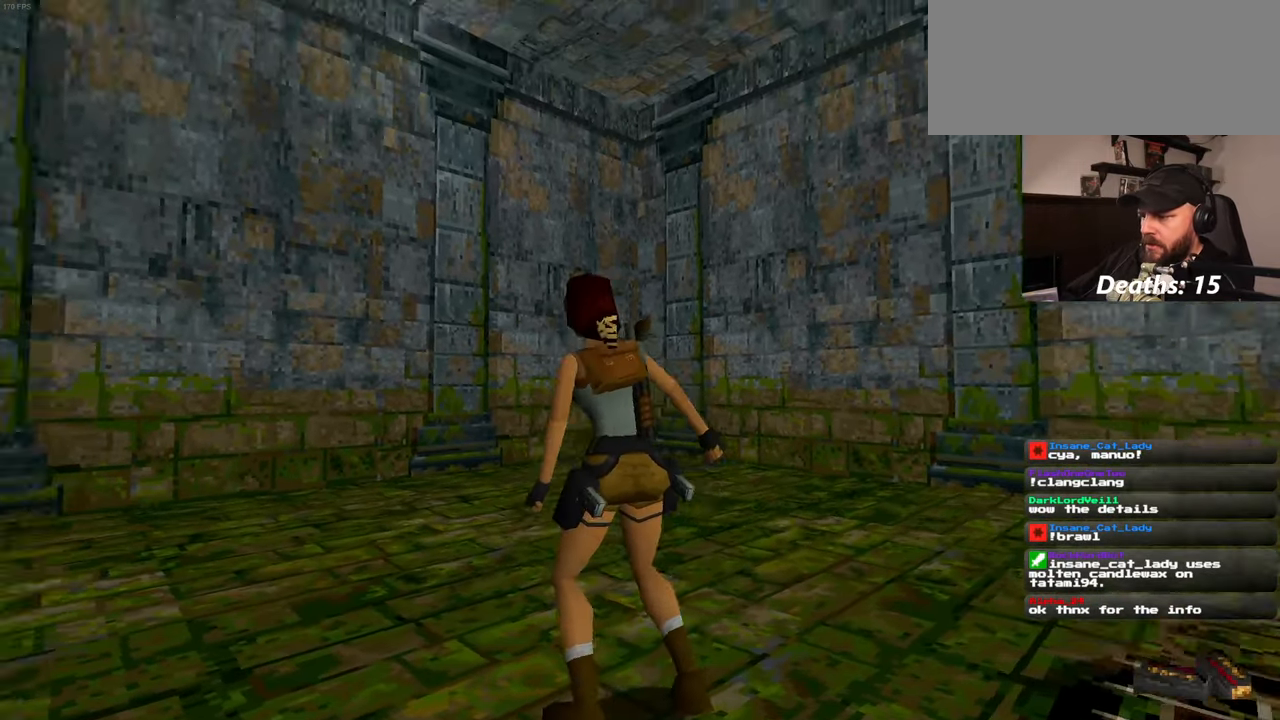
{"dt_ms": 500, "buttons": [], "left_stick": "up", "right_stick": "center", "events": [[250, "right_stick", "center"]]}
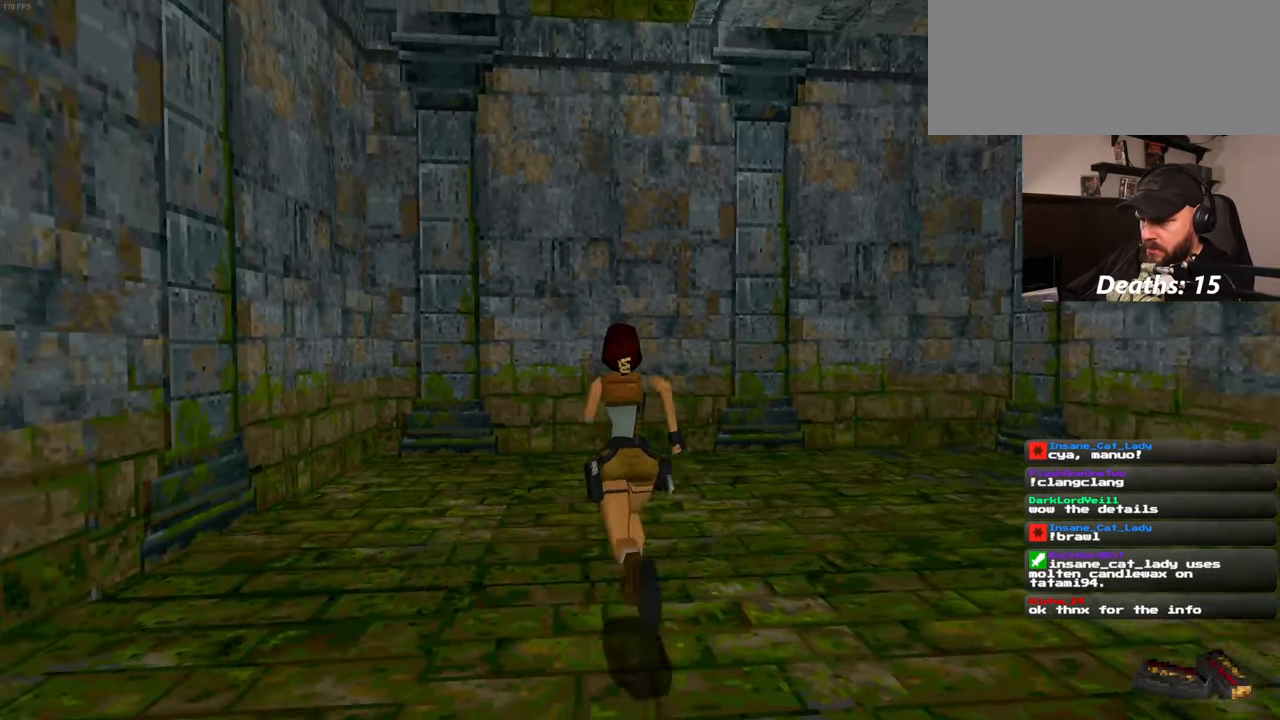
{"dt_ms": 500, "buttons": [], "left_stick": "up", "right_stick": "center", "events": [[16, "right_stick", "left"], [266, "right_stick", "center"]]}
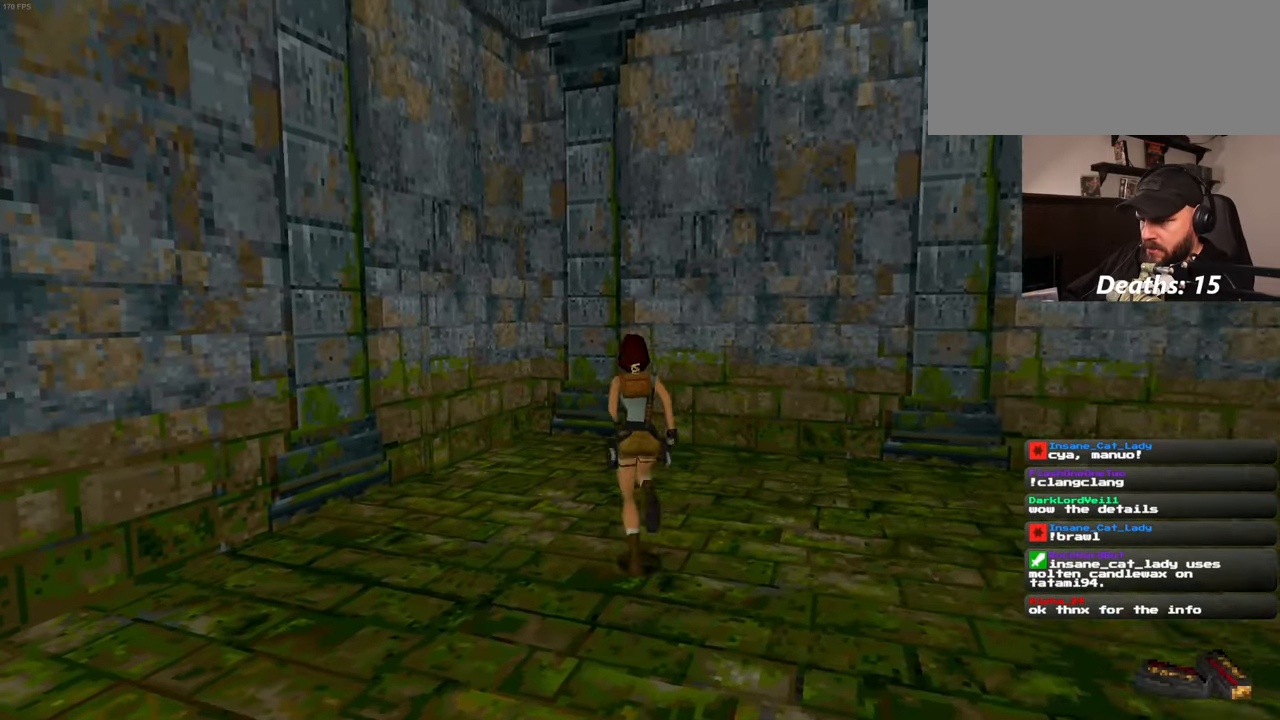
{"dt_ms": 500, "buttons": [], "left_stick": "up-right", "right_stick": "down-right", "events": [[283, "left_stick", "up-right"], [283, "right_stick", "down-right"]]}
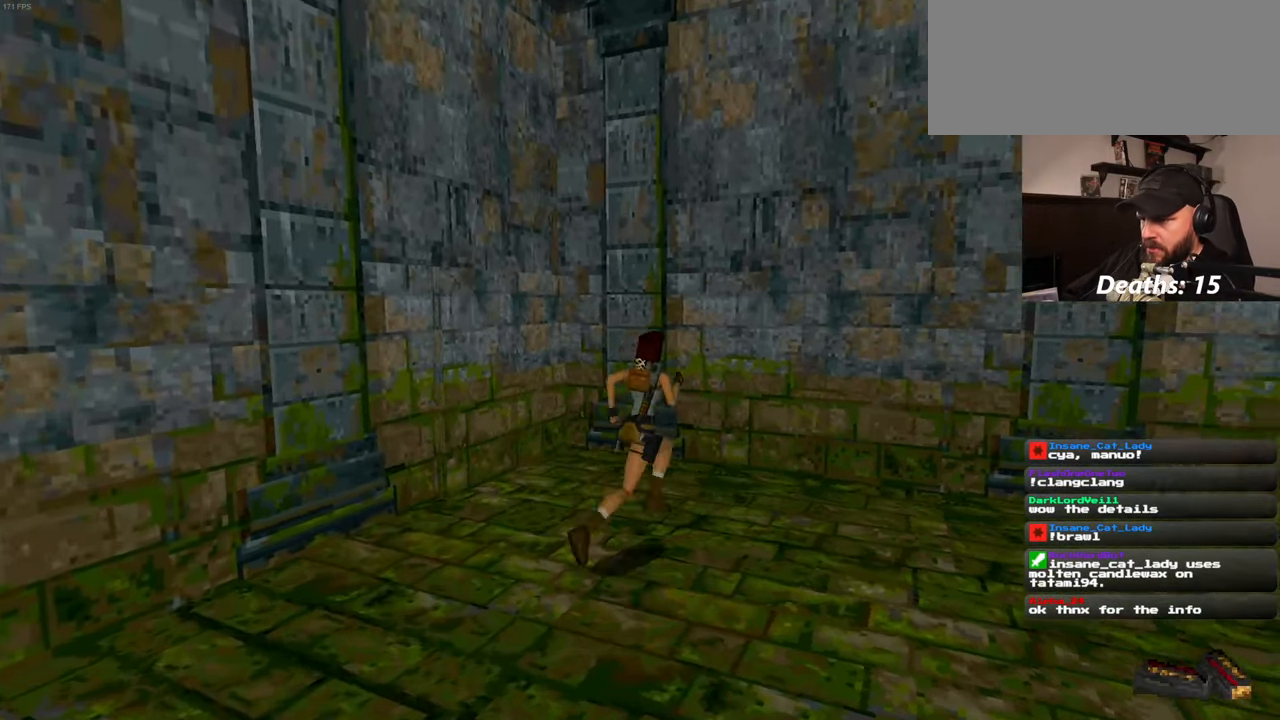
{"dt_ms": 500, "buttons": [], "left_stick": "up", "right_stick": "down-right", "events": [[483, "left_stick", "up"]]}
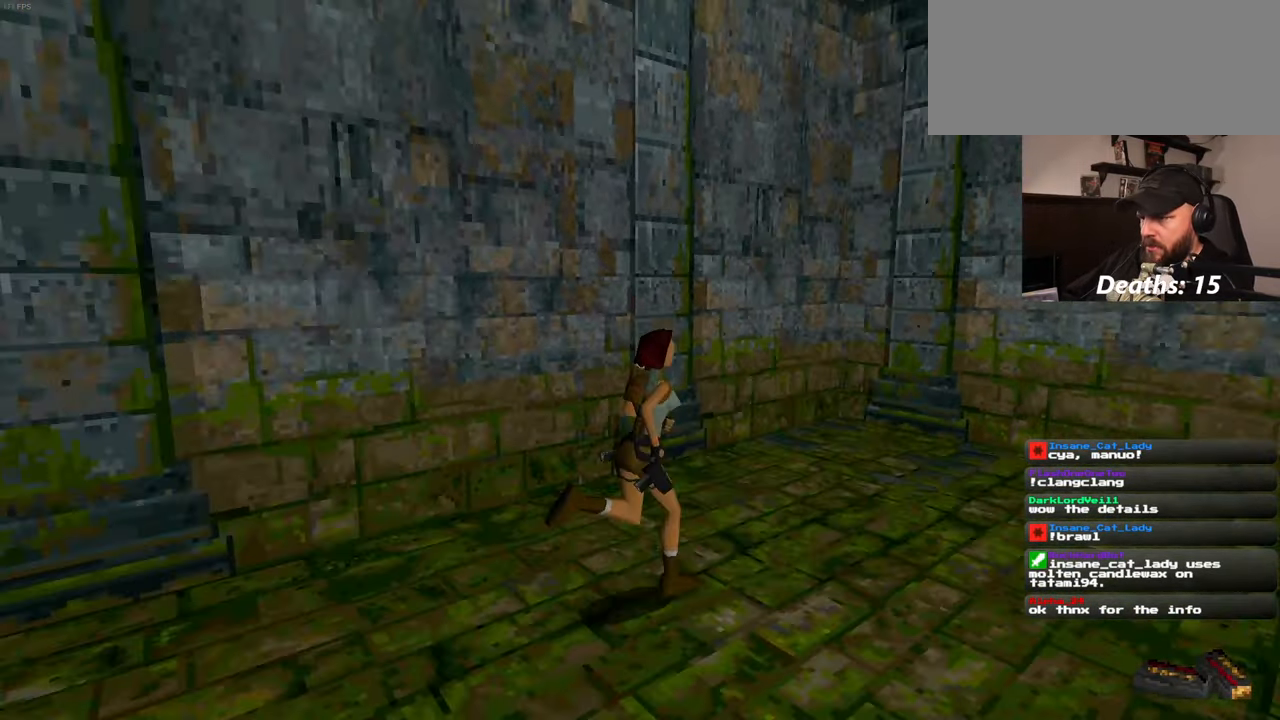
{"dt_ms": 500, "buttons": [], "left_stick": "up", "right_stick": "center", "events": [[50, "right_stick", "center"]]}
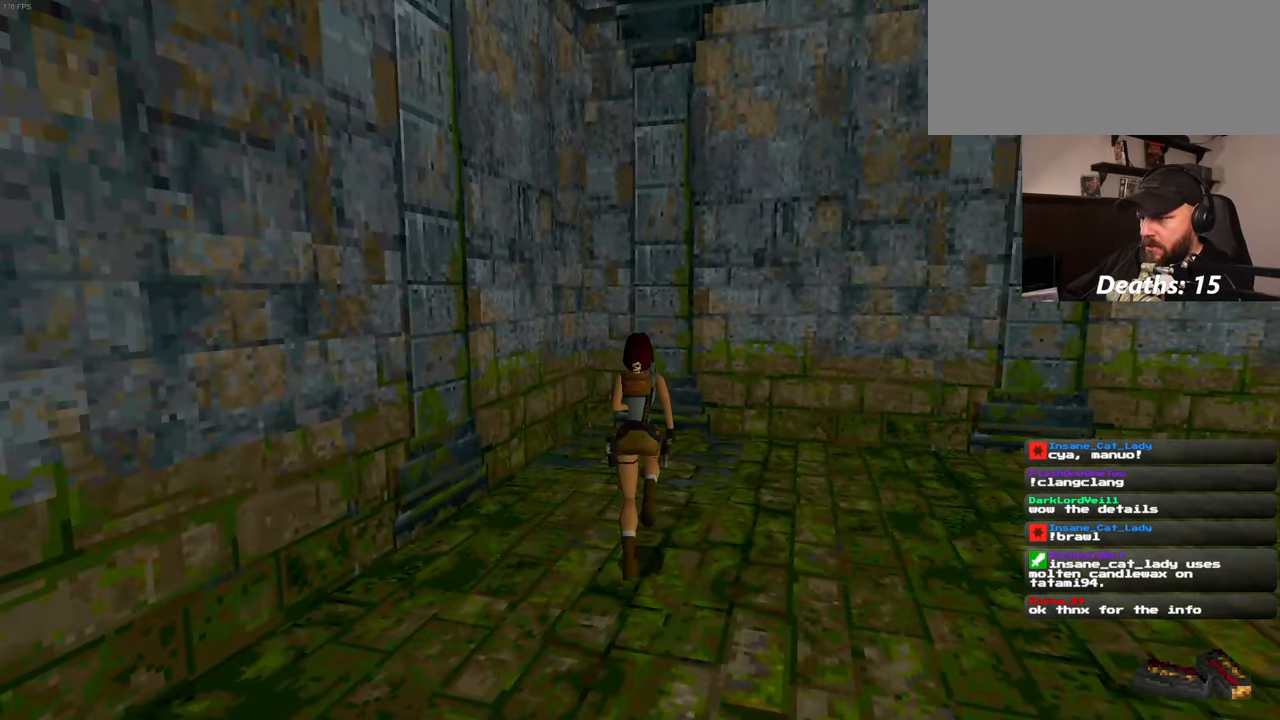
{"dt_ms": 500, "buttons": [], "left_stick": "up", "right_stick": "center", "events": [[33, "right_stick", "down-right"], [133, "right_stick", "right"], [283, "right_stick", "center"]]}
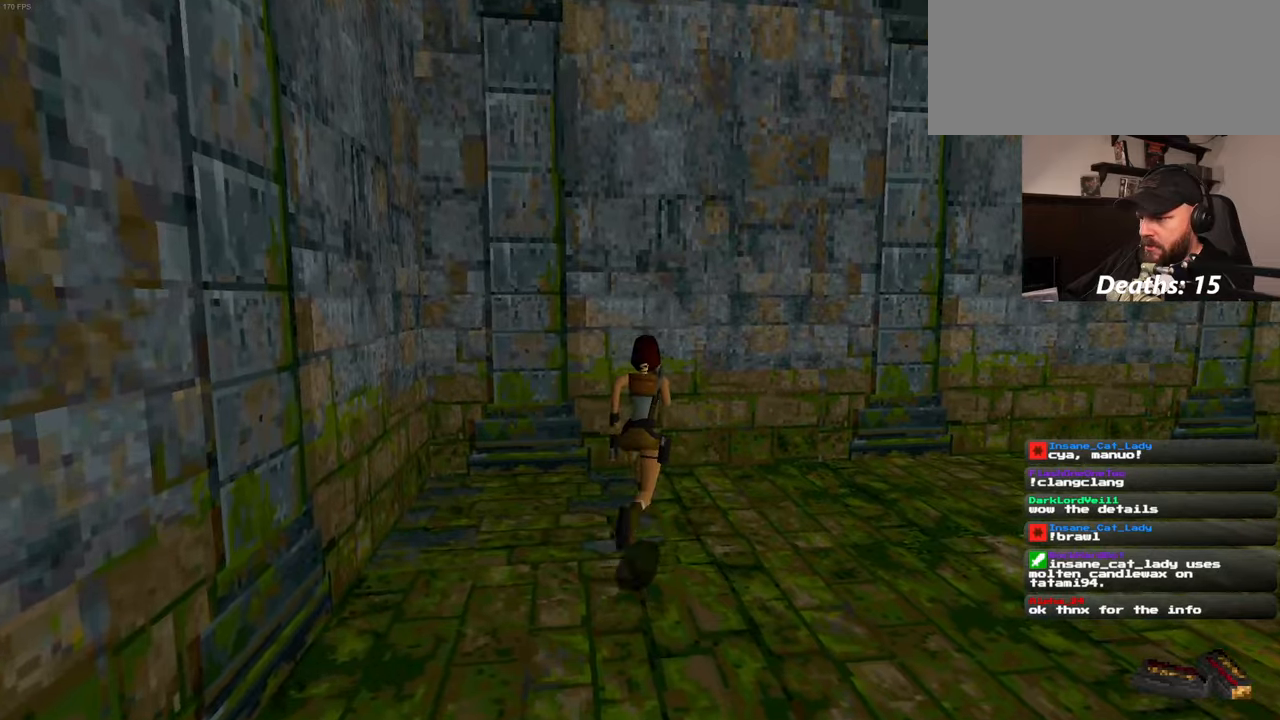
{"dt_ms": 500, "buttons": [], "left_stick": "up-right", "right_stick": "right", "events": [[200, "left_stick", "up-right"], [283, "right_stick", "right"]]}
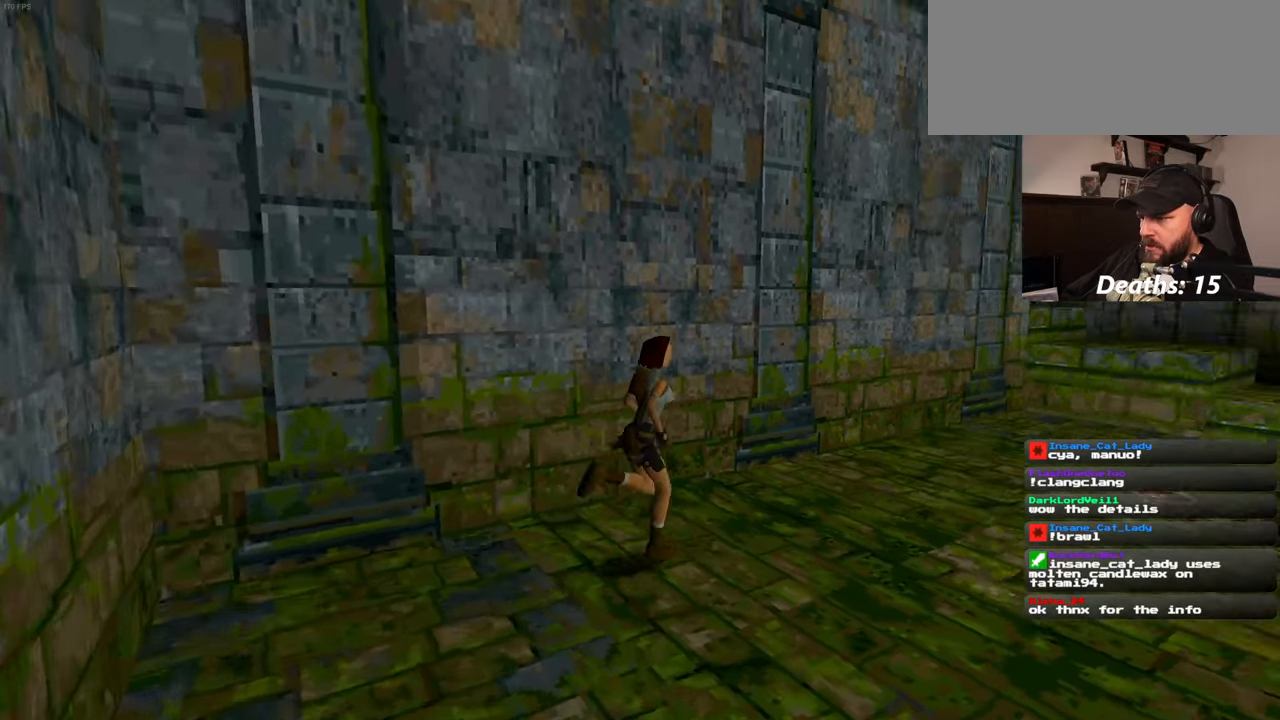
{"dt_ms": 500, "buttons": [], "left_stick": "up", "right_stick": "center", "events": [[150, "left_stick", "up"], [217, "right_stick", "center"]]}
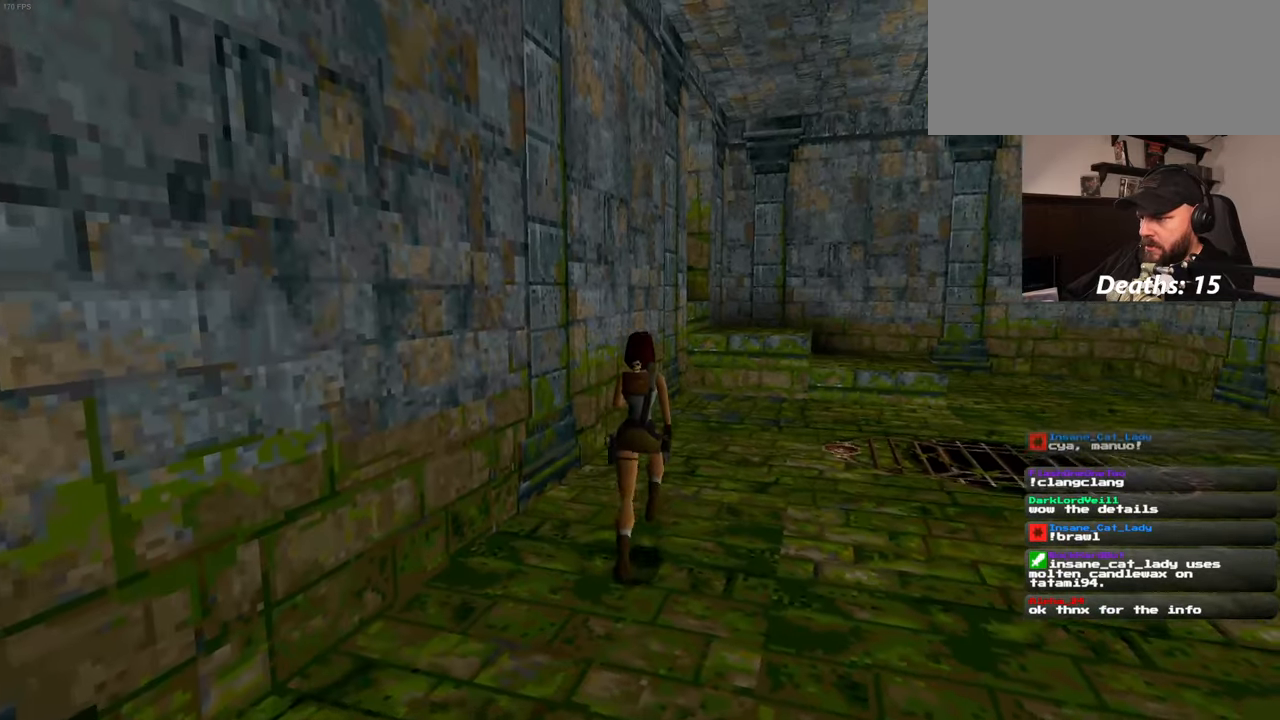
{"dt_ms": 500, "buttons": [], "left_stick": "up", "right_stick": "center", "events": []}
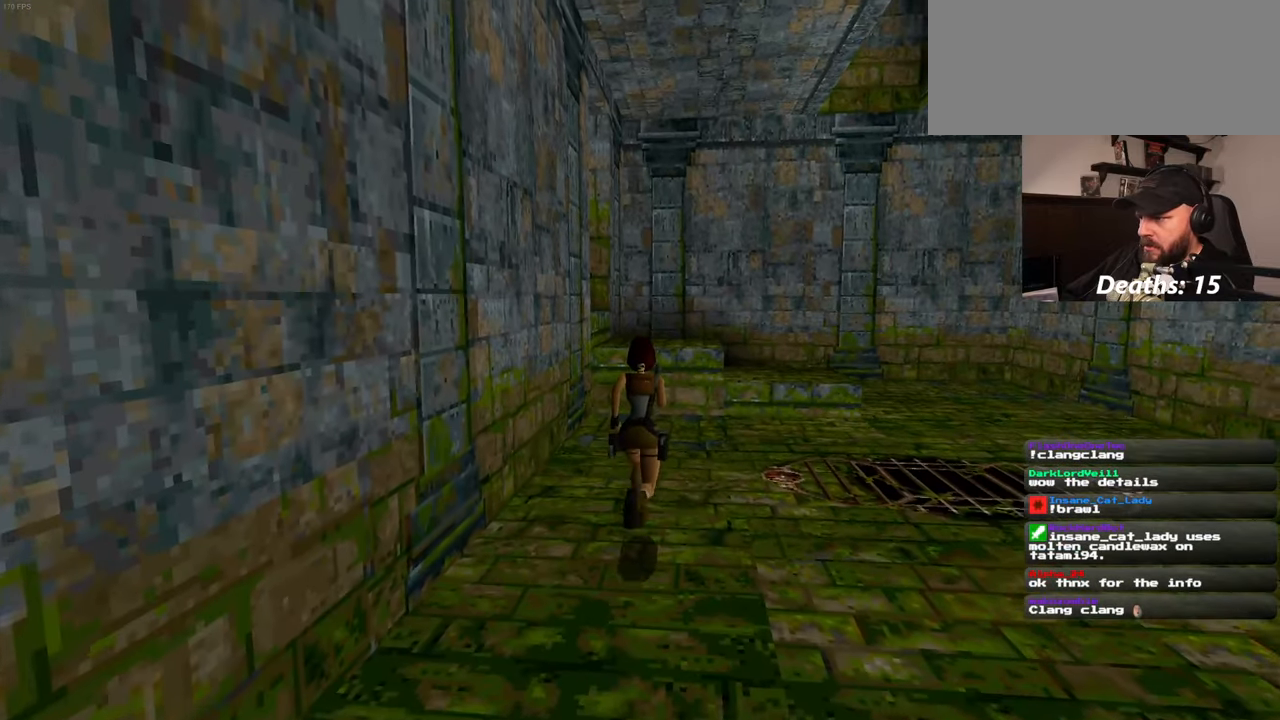
{"dt_ms": 500, "buttons": [], "left_stick": "up", "right_stick": "center", "events": []}
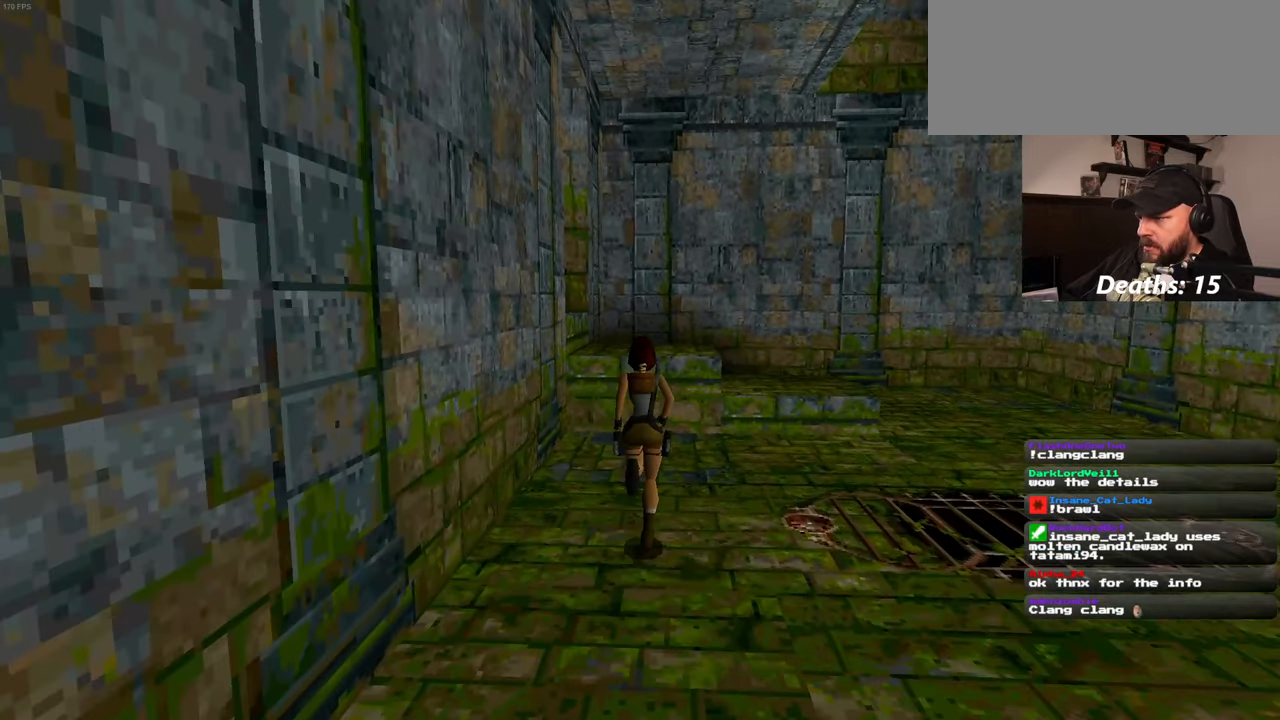
{"dt_ms": 500, "buttons": [], "left_stick": "up", "right_stick": "right", "events": [[333, "right_stick", "right"]]}
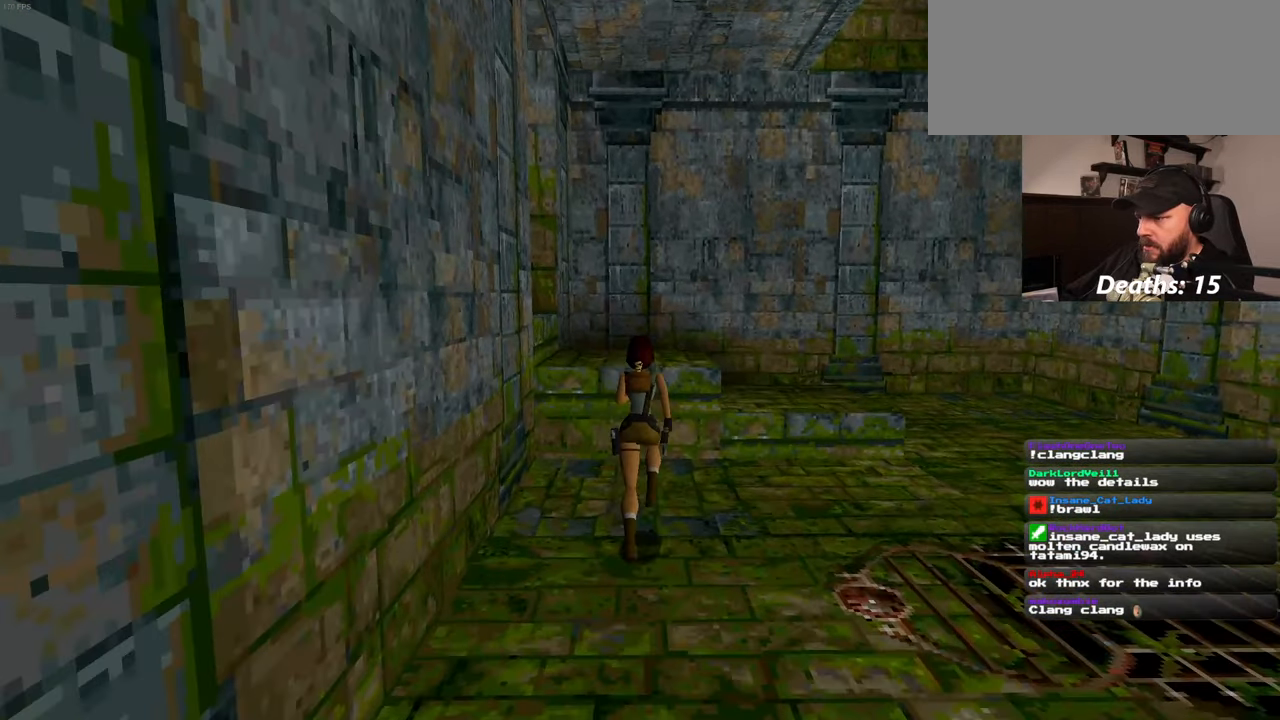
{"dt_ms": 500, "buttons": [], "left_stick": "up-right", "right_stick": "center", "events": [[50, "right_stick", "center"], [183, "left_stick", "up-right"], [367, "right_stick", "right"], [467, "right_stick", "center"]]}
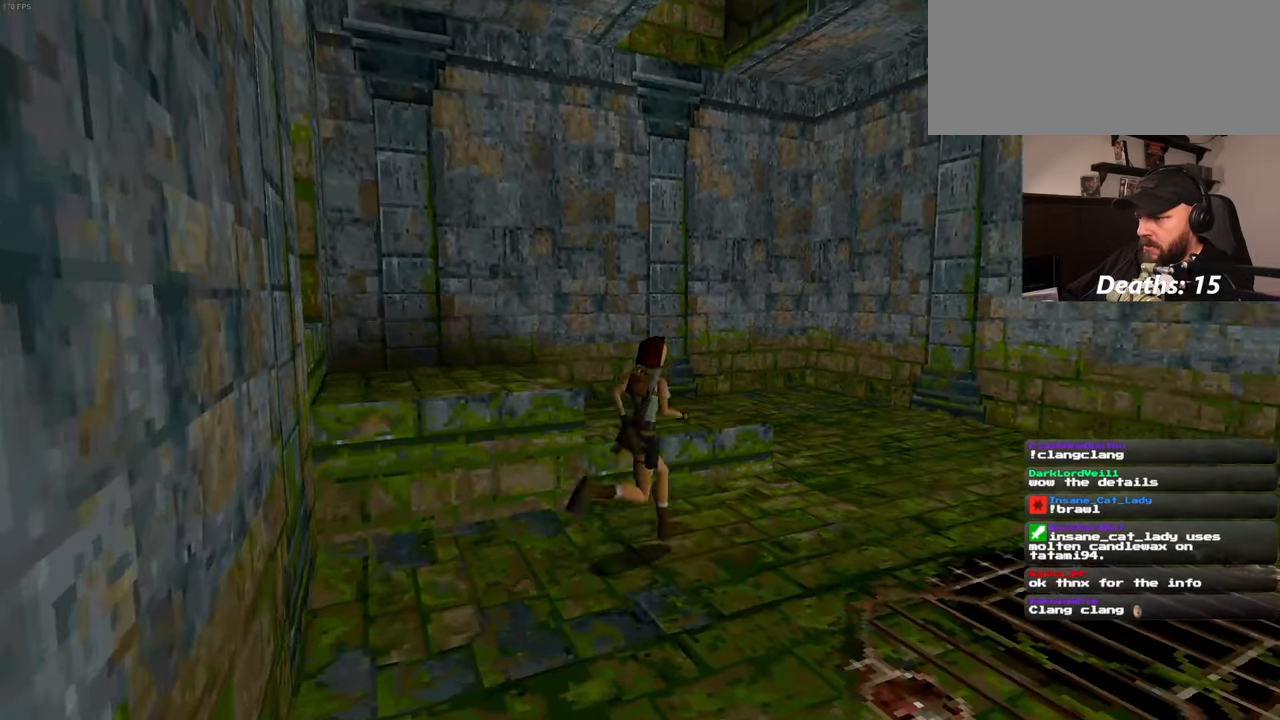
{"dt_ms": 500, "buttons": ["SQUARE"], "left_stick": "up", "right_stick": "center", "events": [[33, "left_stick", "up"], [167, "SQUARE", "down"]]}
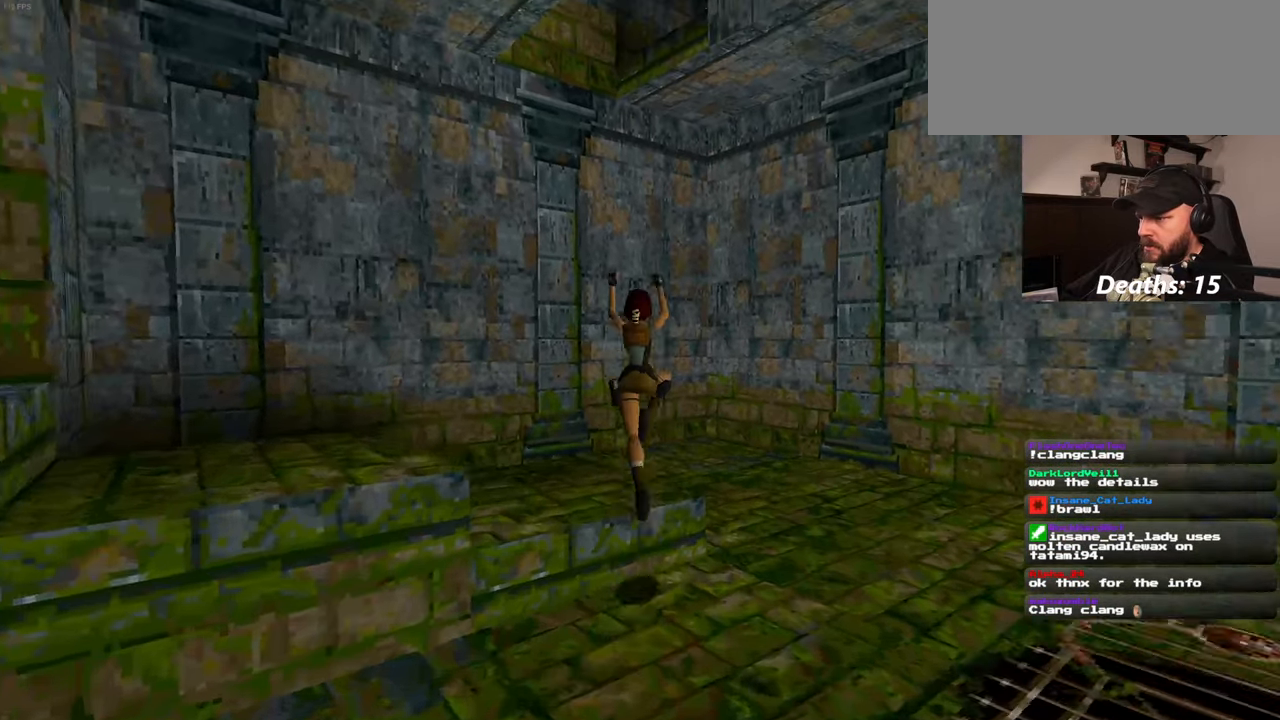
{"dt_ms": 500, "buttons": [], "left_stick": "up", "right_stick": "center", "events": [[150, "SQUARE", "up"]]}
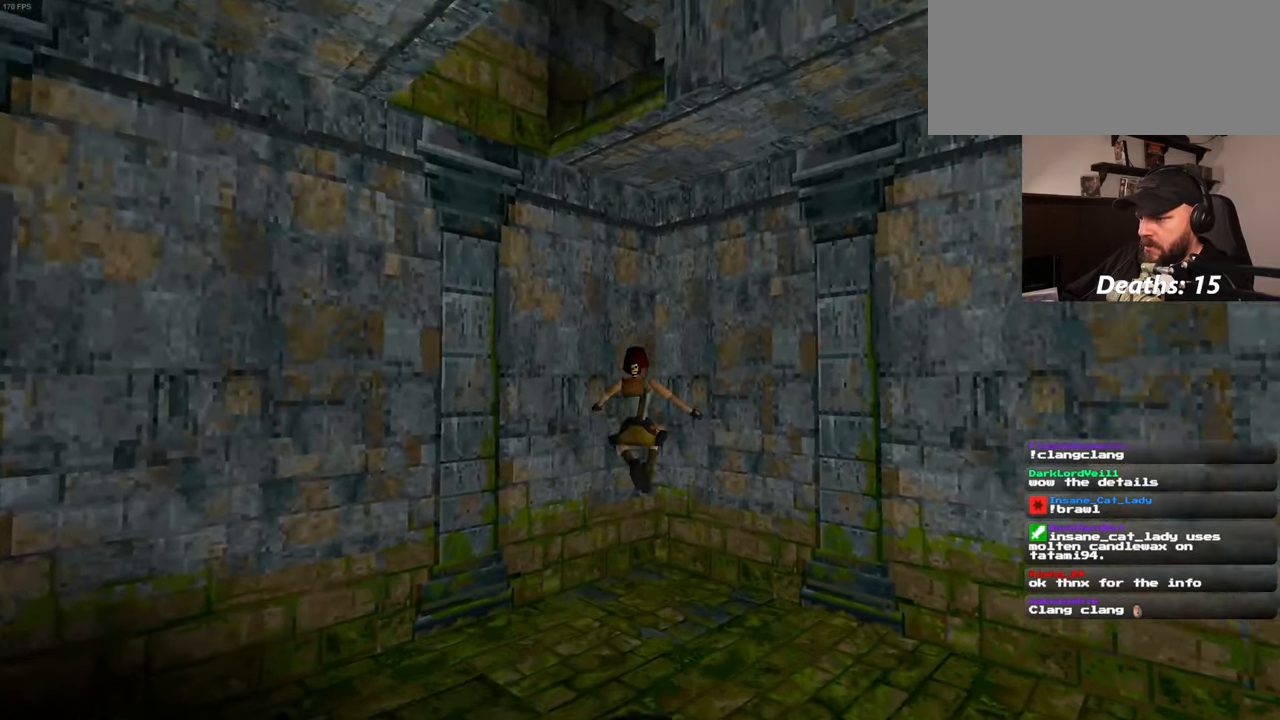
{"dt_ms": 500, "buttons": [], "left_stick": "center", "right_stick": "right", "events": [[133, "left_stick", "center"], [217, "right_stick", "right"]]}
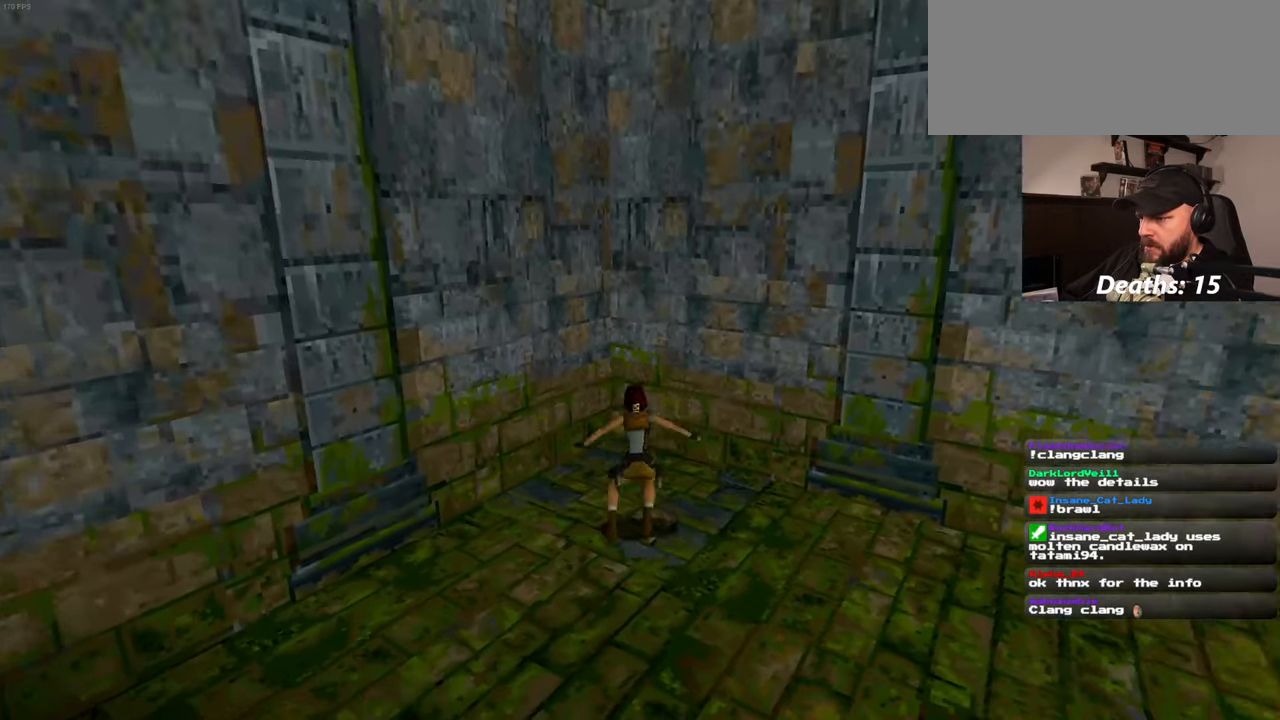
{"dt_ms": 500, "buttons": [], "left_stick": "up-right", "right_stick": "right", "events": [[267, "left_stick", "up-right"]]}
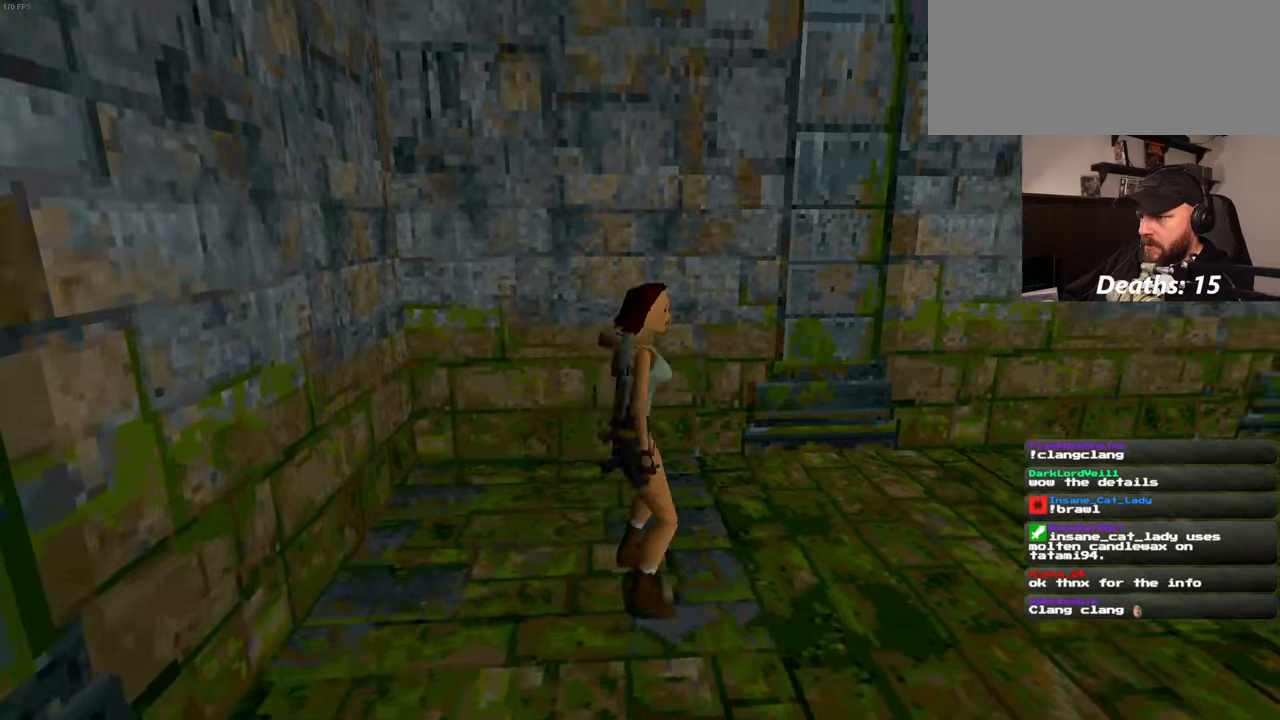
{"dt_ms": 500, "buttons": [], "left_stick": "up", "right_stick": "center", "events": [[384, "left_stick", "up"], [500, "right_stick", "center"]]}
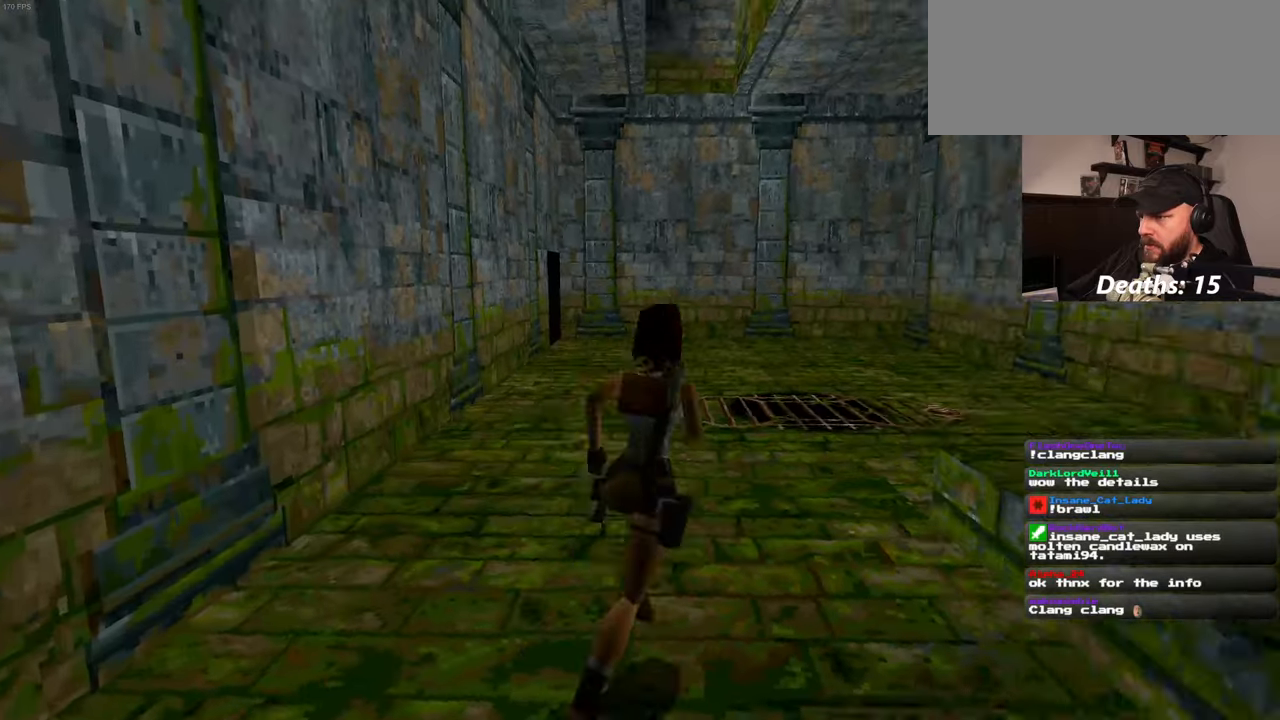
{"dt_ms": 500, "buttons": ["SQUARE"], "left_stick": "up", "right_stick": "center", "events": [[167, "SQUARE", "down"]]}
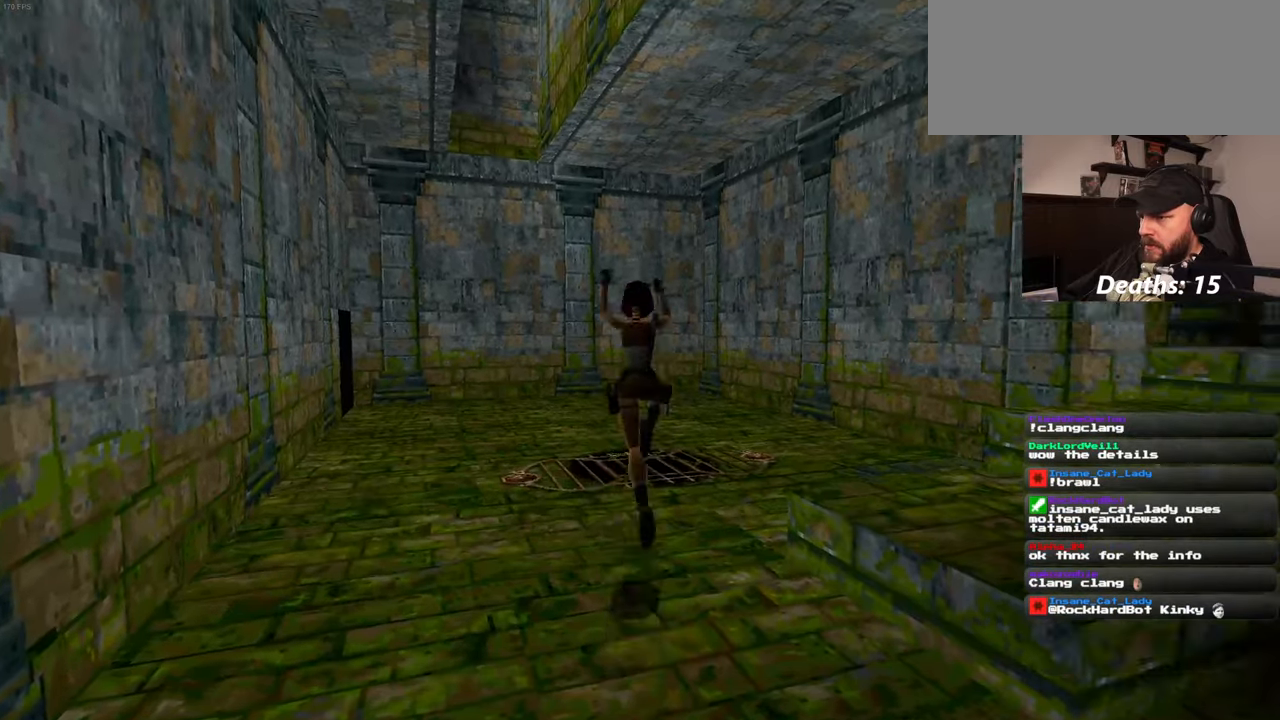
{"dt_ms": 500, "buttons": [], "left_stick": "up", "right_stick": "left", "events": [[117, "SQUARE", "up"], [384, "right_stick", "left"]]}
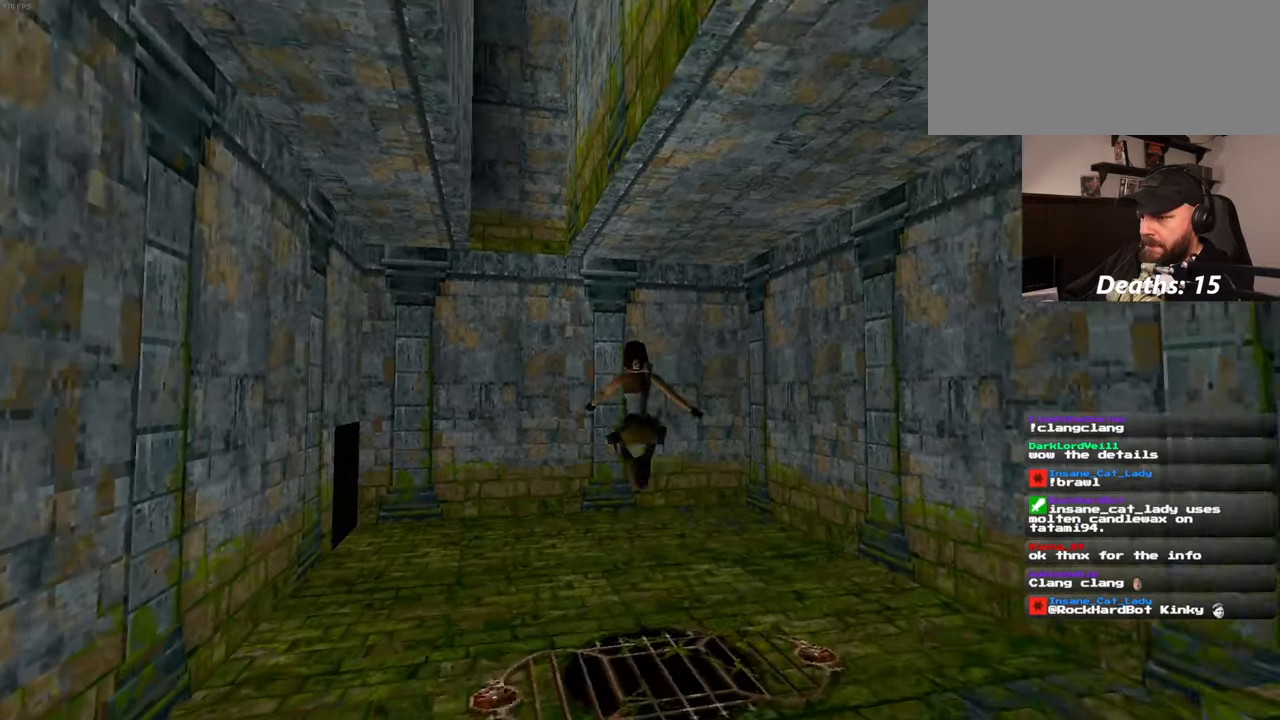
{"dt_ms": 500, "buttons": [], "left_stick": "up", "right_stick": "left", "events": []}
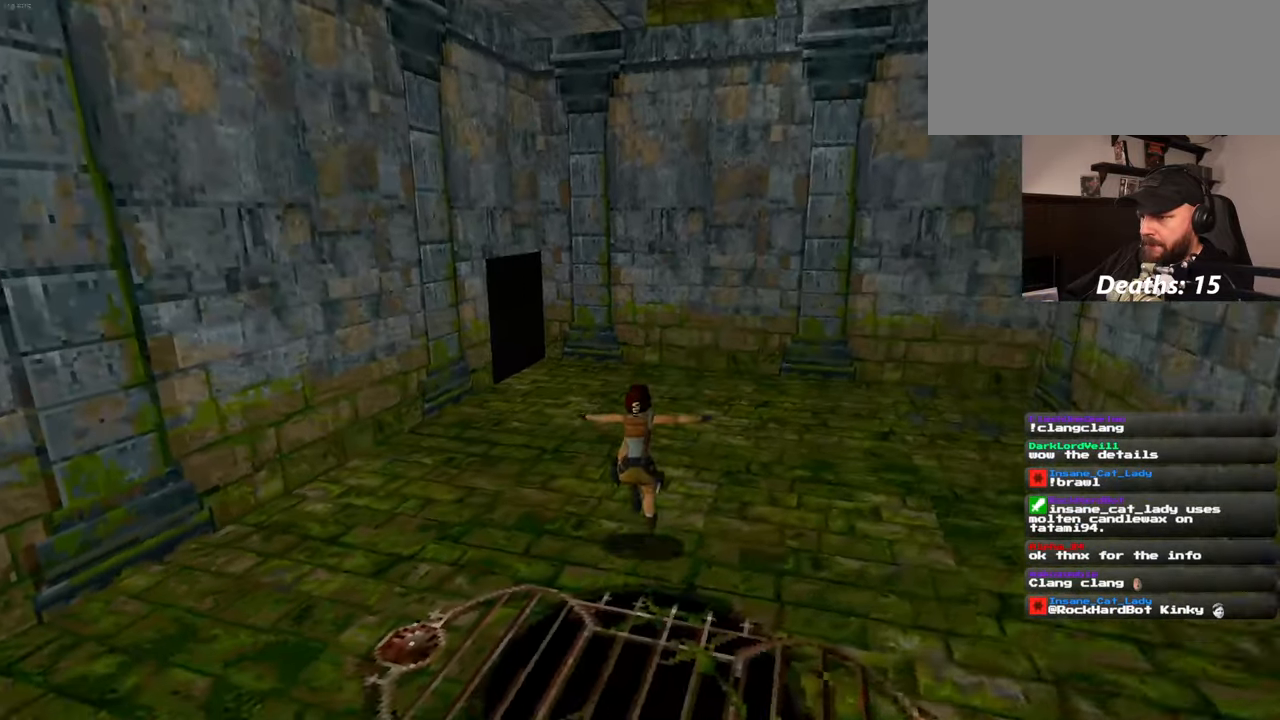
{"dt_ms": 500, "buttons": [], "left_stick": "up-right", "right_stick": "center", "events": [[134, "right_stick", "center"], [384, "left_stick", "up-right"]]}
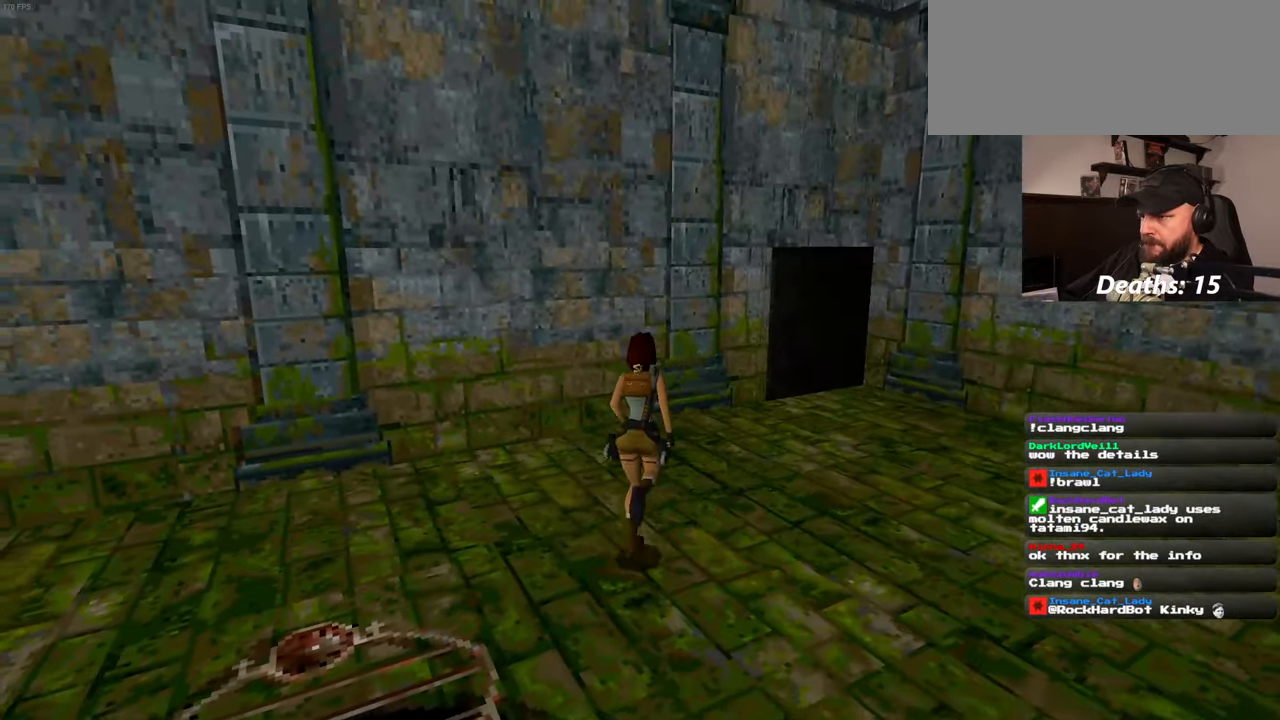
{"dt_ms": 500, "buttons": [], "left_stick": "right", "right_stick": "center", "events": [[250, "right_stick", "left"], [417, "left_stick", "right"], [484, "right_stick", "center"]]}
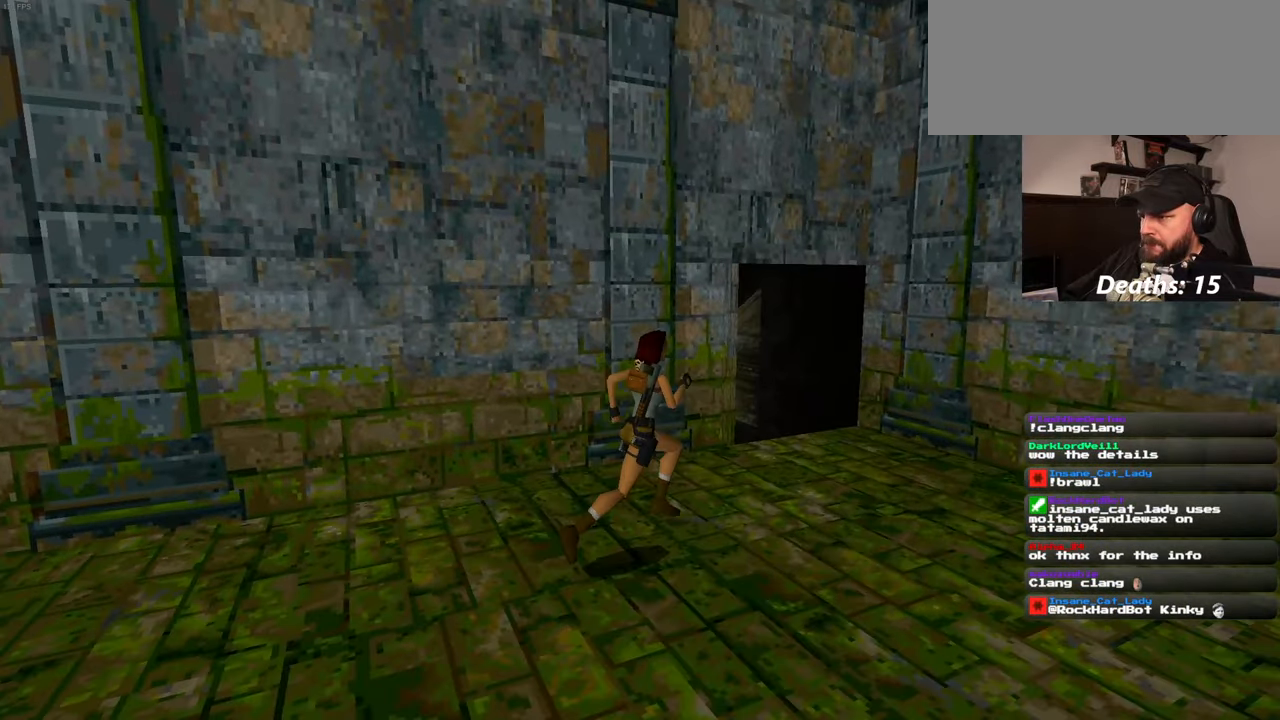
{"dt_ms": 500, "buttons": [], "left_stick": "up-right", "right_stick": "center", "events": [[184, "right_stick", "left"], [434, "right_stick", "center"], [467, "left_stick", "up-right"]]}